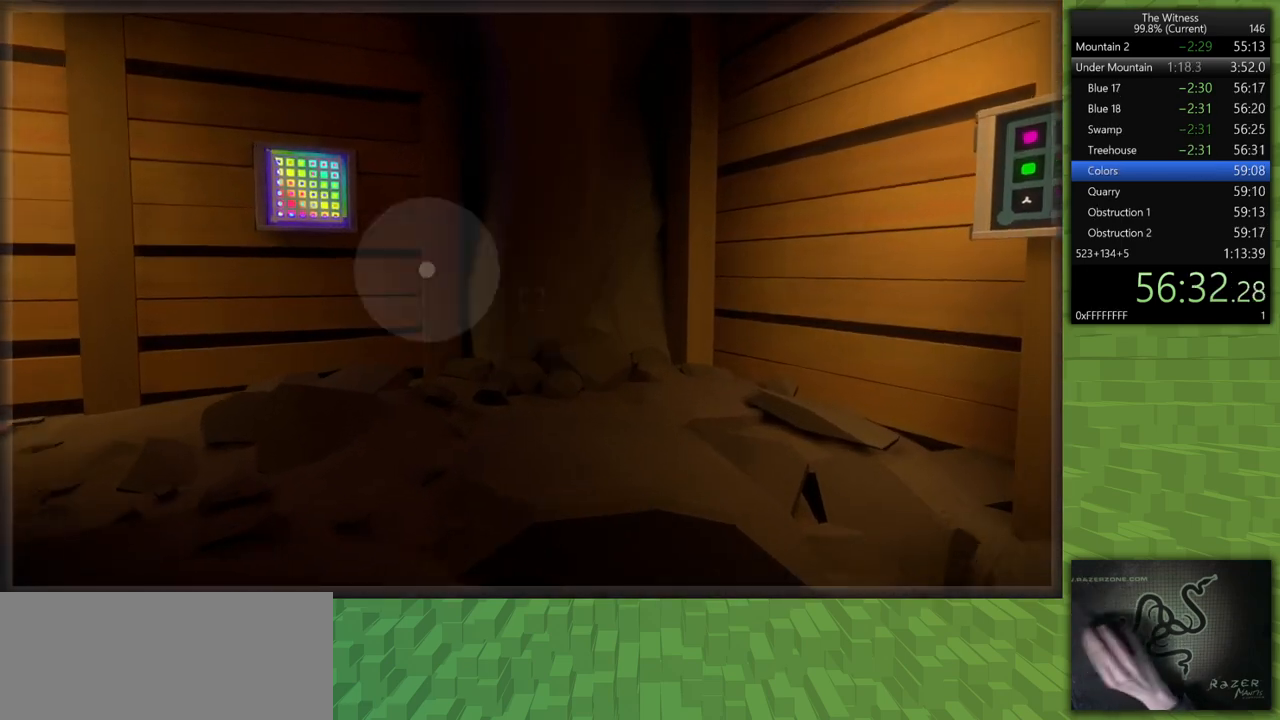
Gameplay with keyboard and mouse; each line is a JSON object with the keys and mouse buttons held at the frame after it. "events" lists presses ("down") and releases ("up") of "a", "d", "h", "i", "j", "k", "s", "shift", "space", "u", "w", "mouse_left" and "mouse_right" between this image and that frame as [ms after this image, input, new state], when the widget could be followed in between. "mouse_left", "mouse_right" = the "left", "right" buttons of the "mouse" list. No other keys are recorded. Mouse movement is not recorded.
{"keys": [], "mouse": ["left"], "events": [[483, "mouse_left", "down"]]}
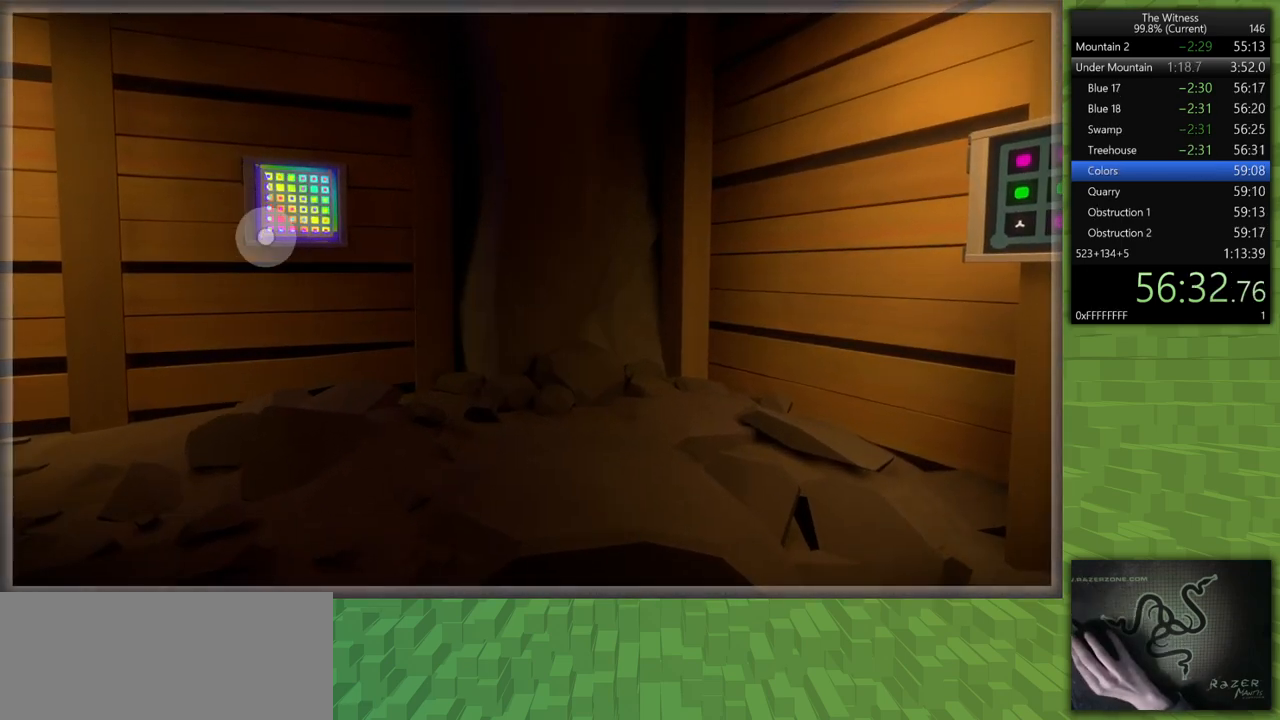
{"keys": [], "mouse": [], "events": [[67, "mouse_left", "up"]]}
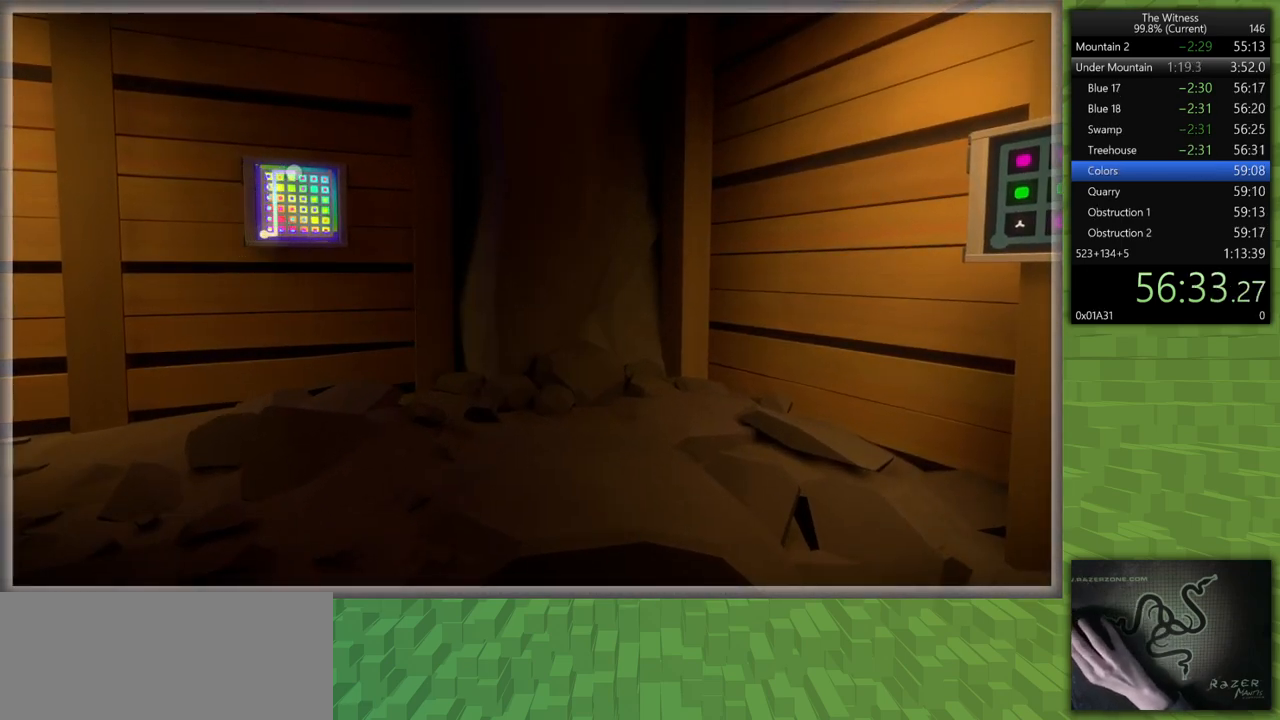
{"keys": [], "mouse": [], "events": []}
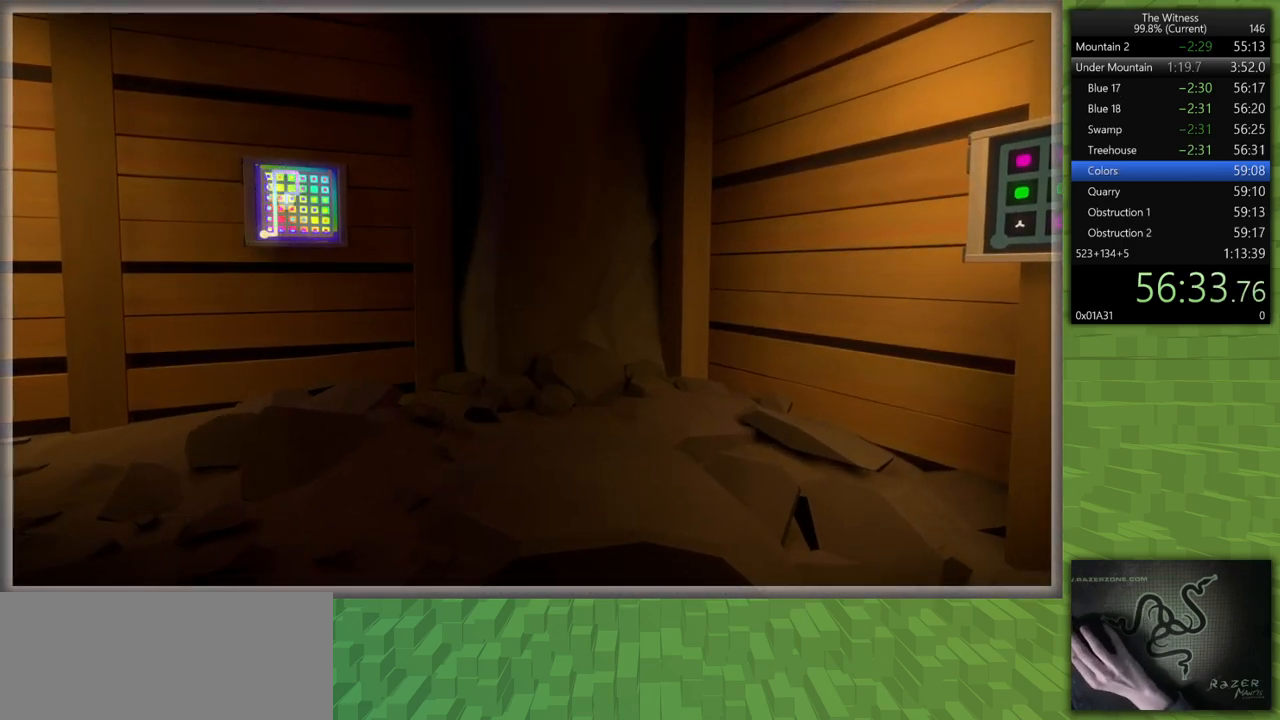
{"keys": [], "mouse": [], "events": []}
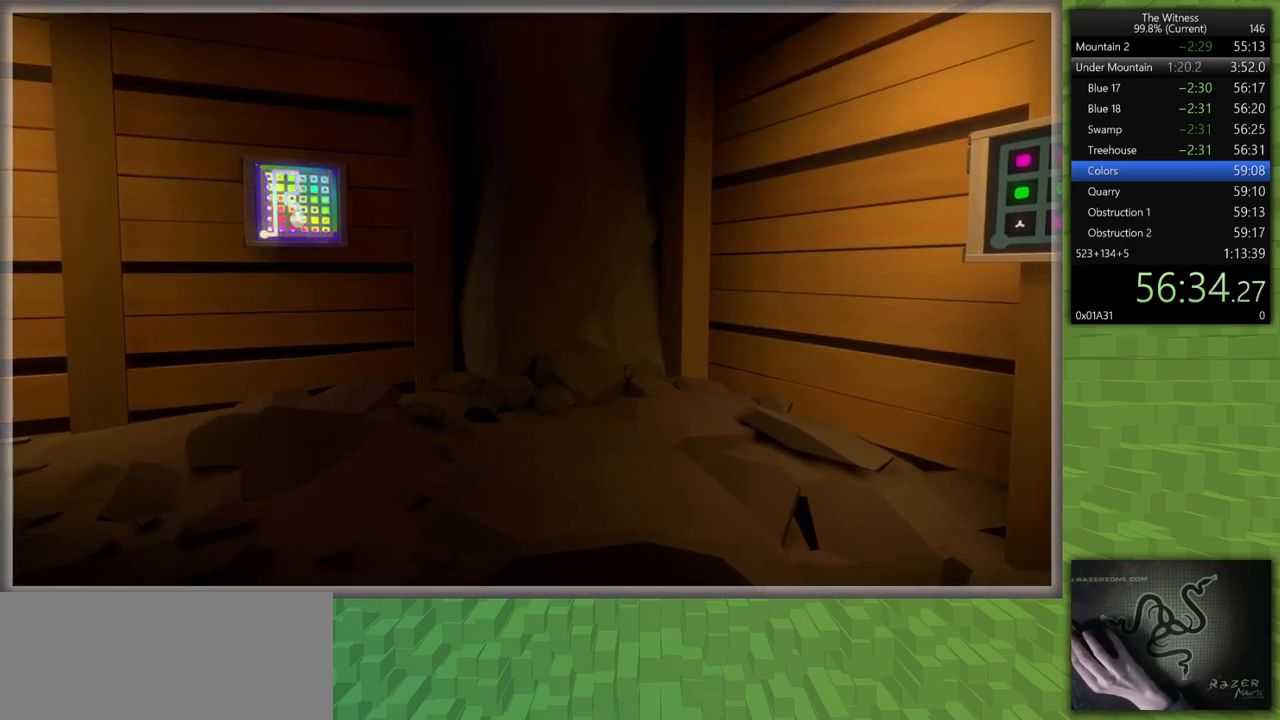
{"keys": [], "mouse": [], "events": []}
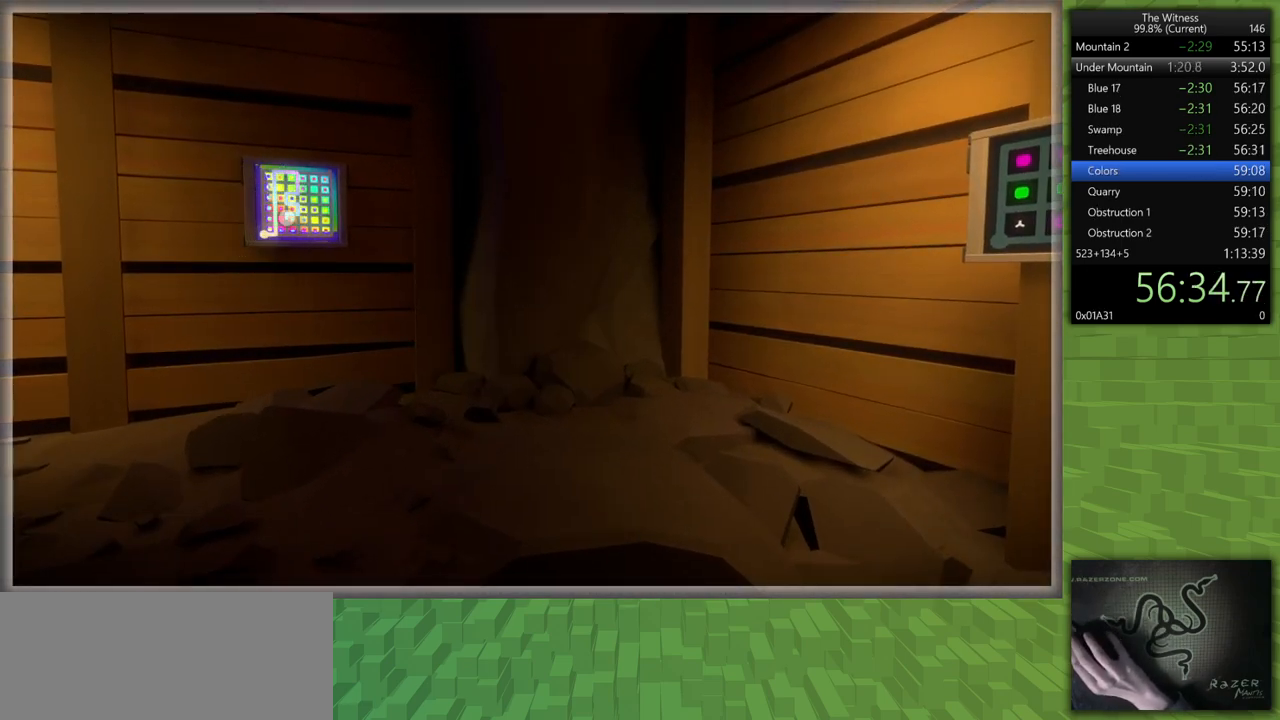
{"keys": [], "mouse": [], "events": []}
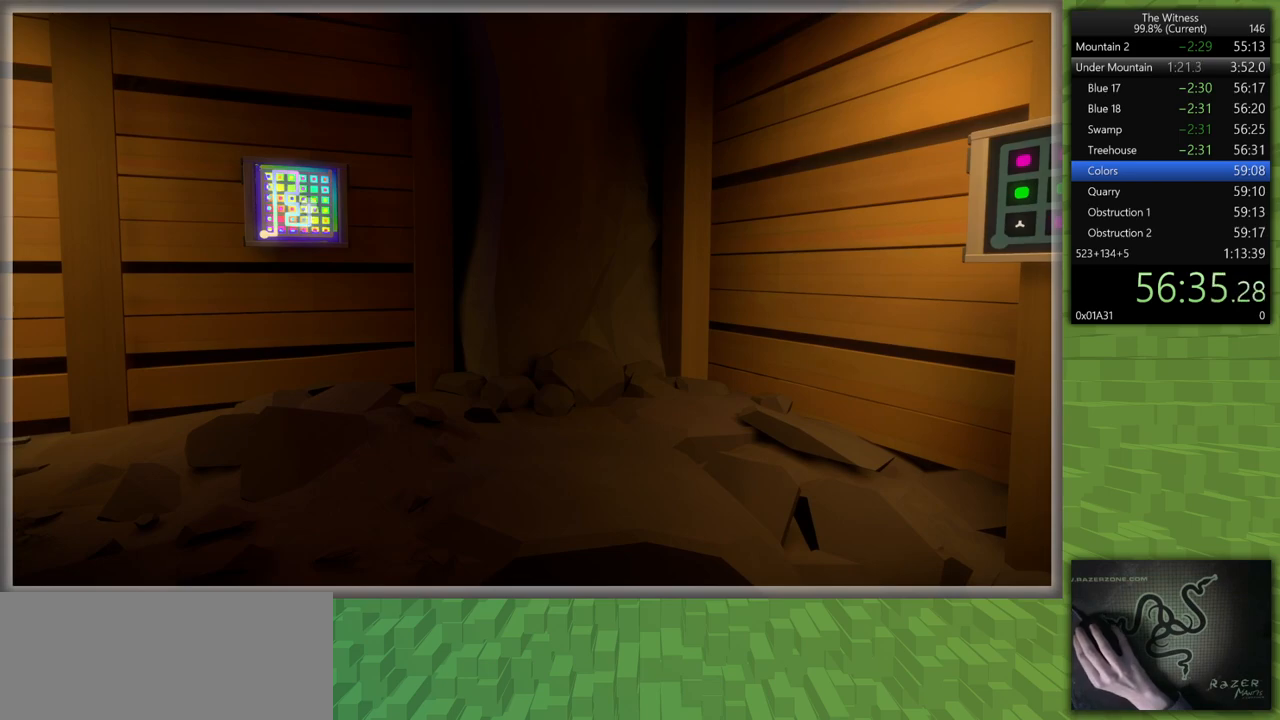
{"keys": [], "mouse": [], "events": []}
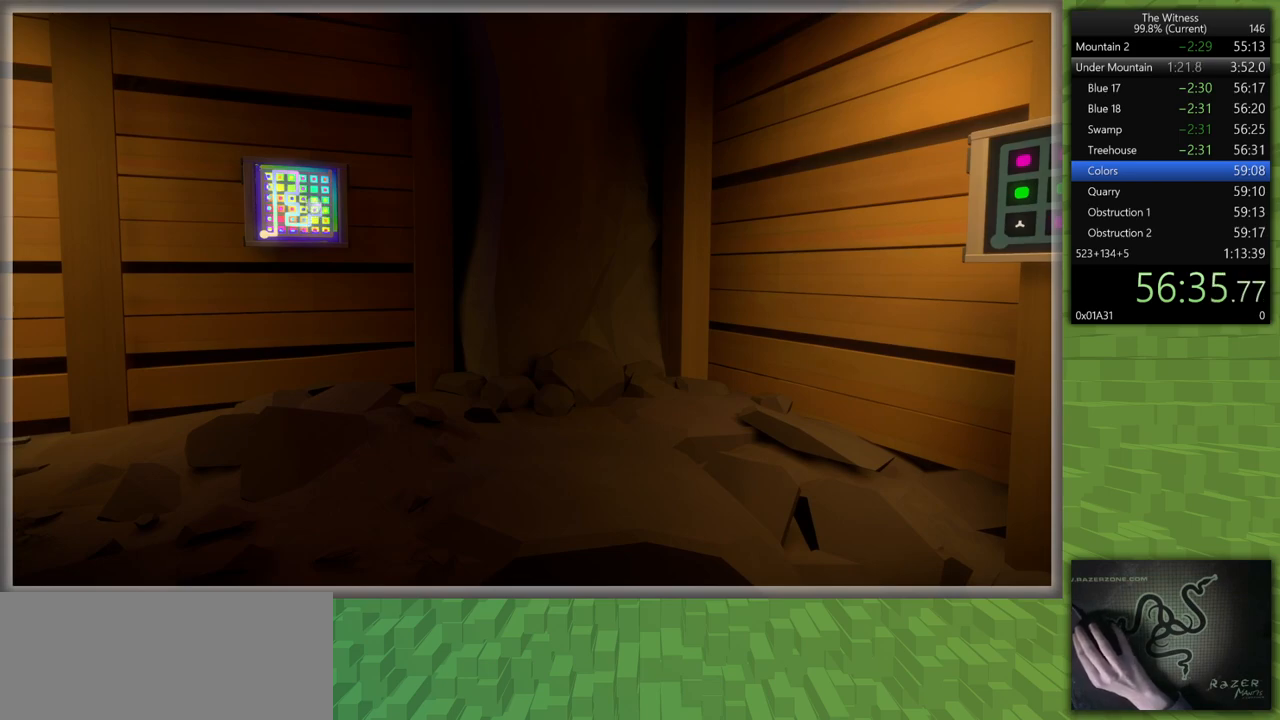
{"keys": [], "mouse": [], "events": []}
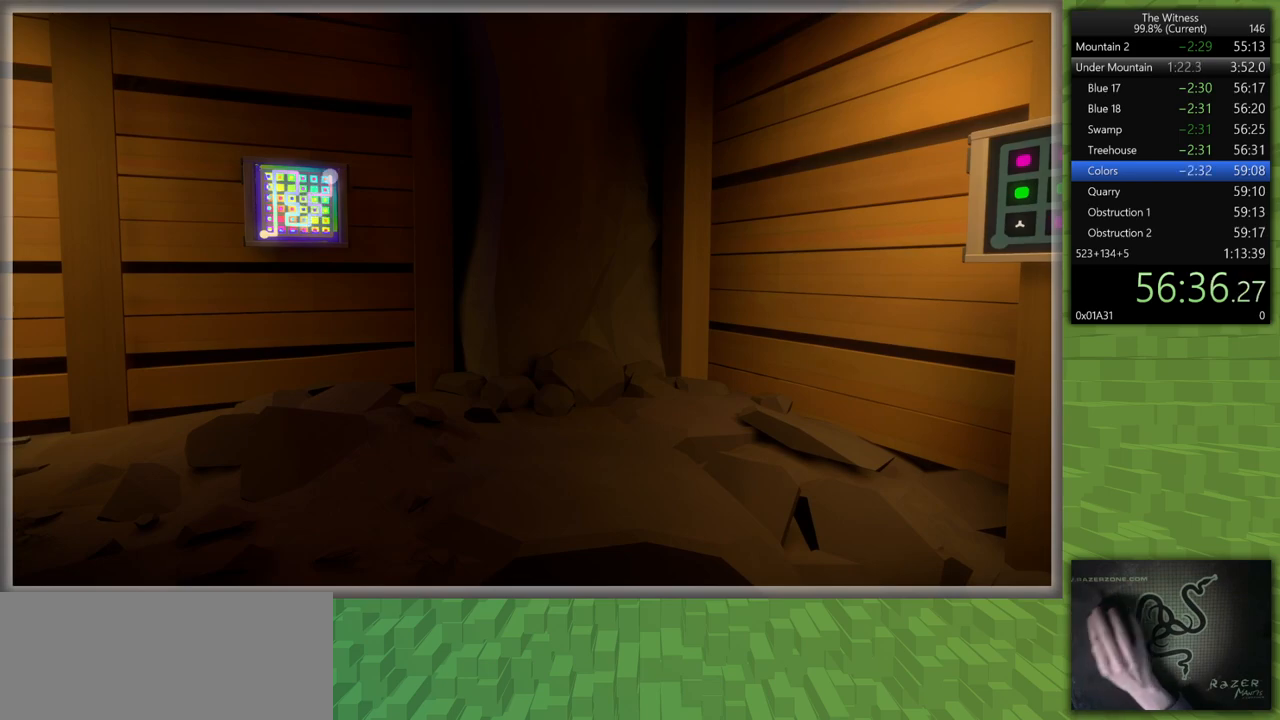
{"keys": [], "mouse": [], "events": [[183, "mouse_left", "down"], [317, "mouse_left", "up"]]}
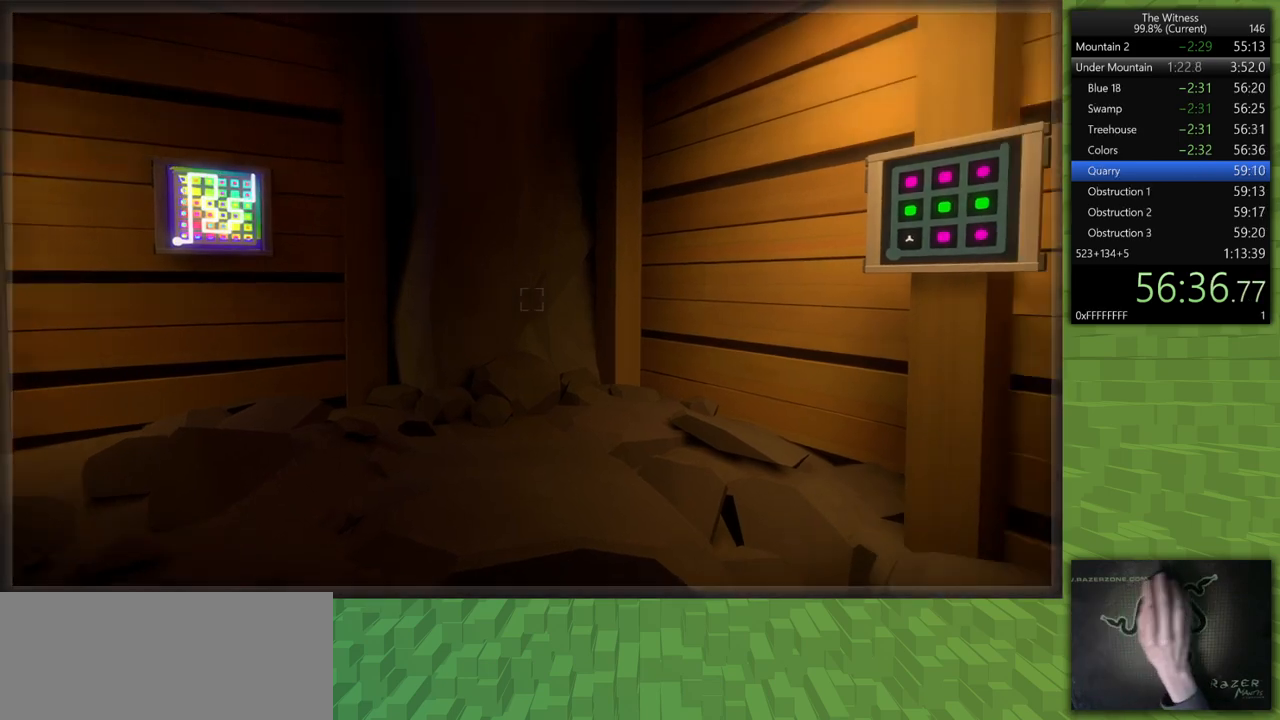
{"keys": [], "mouse": [], "events": [[100, "mouse_left", "down"], [283, "mouse_left", "up"]]}
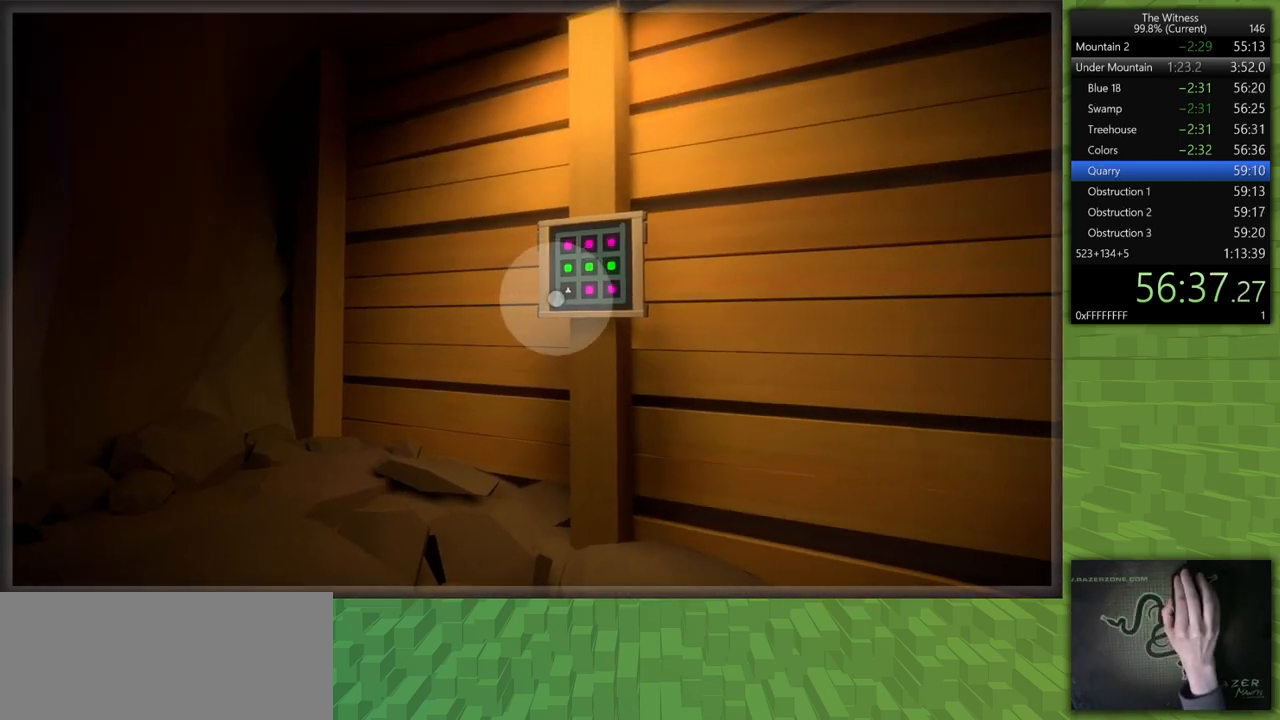
{"keys": [], "mouse": [], "events": [[17, "mouse_left", "down"], [117, "mouse_left", "up"]]}
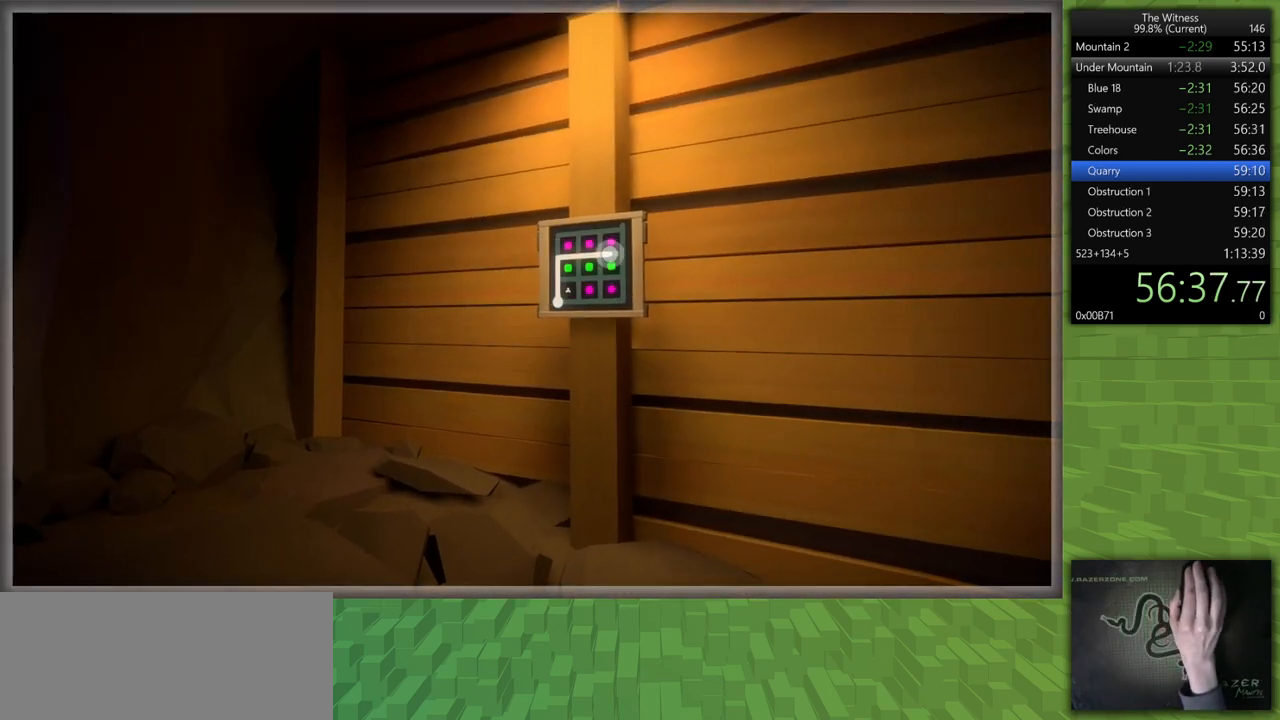
{"keys": ["s", "shift"], "mouse": [], "events": [[267, "mouse_left", "down"], [317, "mouse_right", "down"], [317, "s", "down"], [317, "shift", "down"], [417, "mouse_right", "up"], [467, "mouse_left", "up"]]}
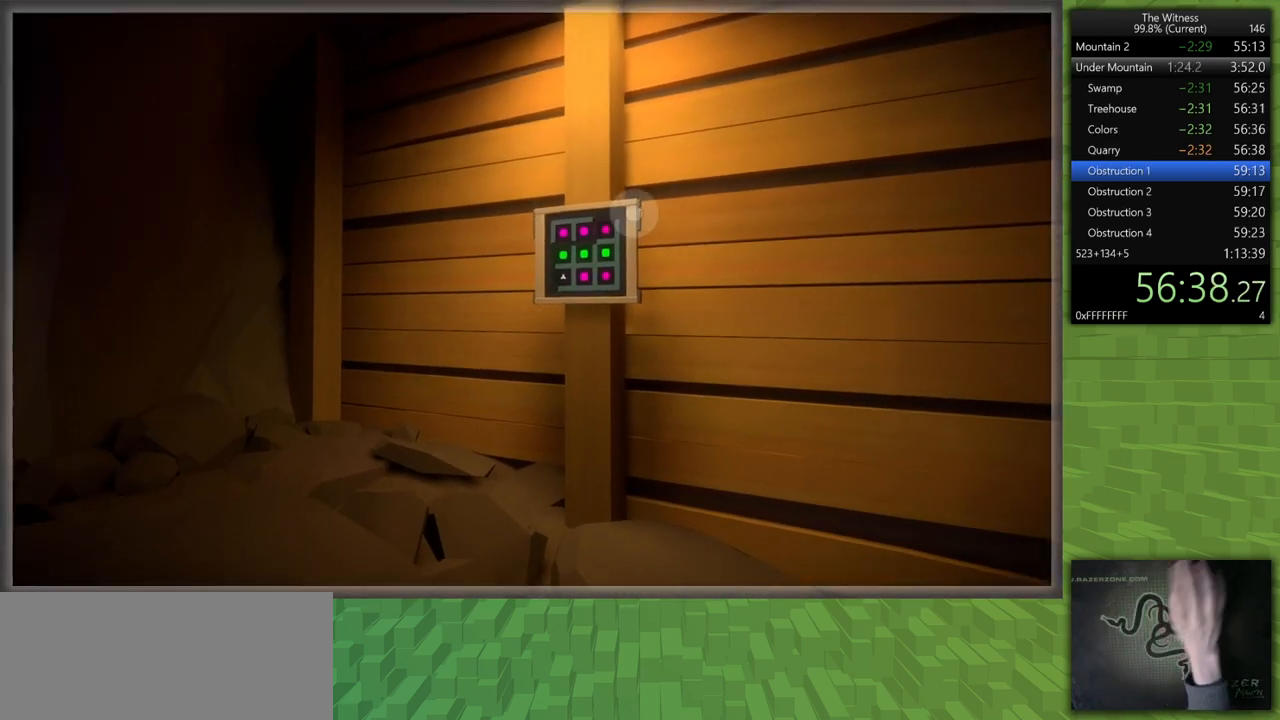
{"keys": ["d", "shift"], "mouse": [], "events": [[150, "d", "down"], [383, "s", "up"]]}
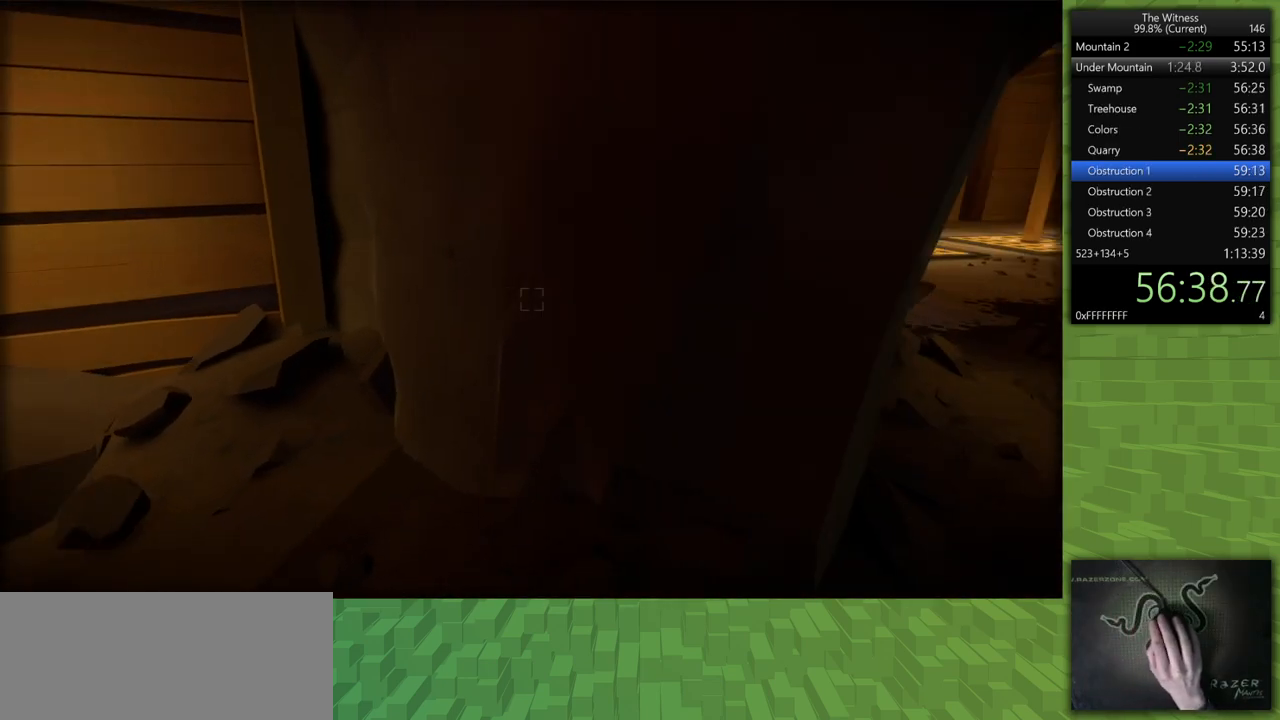
{"keys": ["d", "shift", "w"], "mouse": [], "events": [[217, "w", "down"]]}
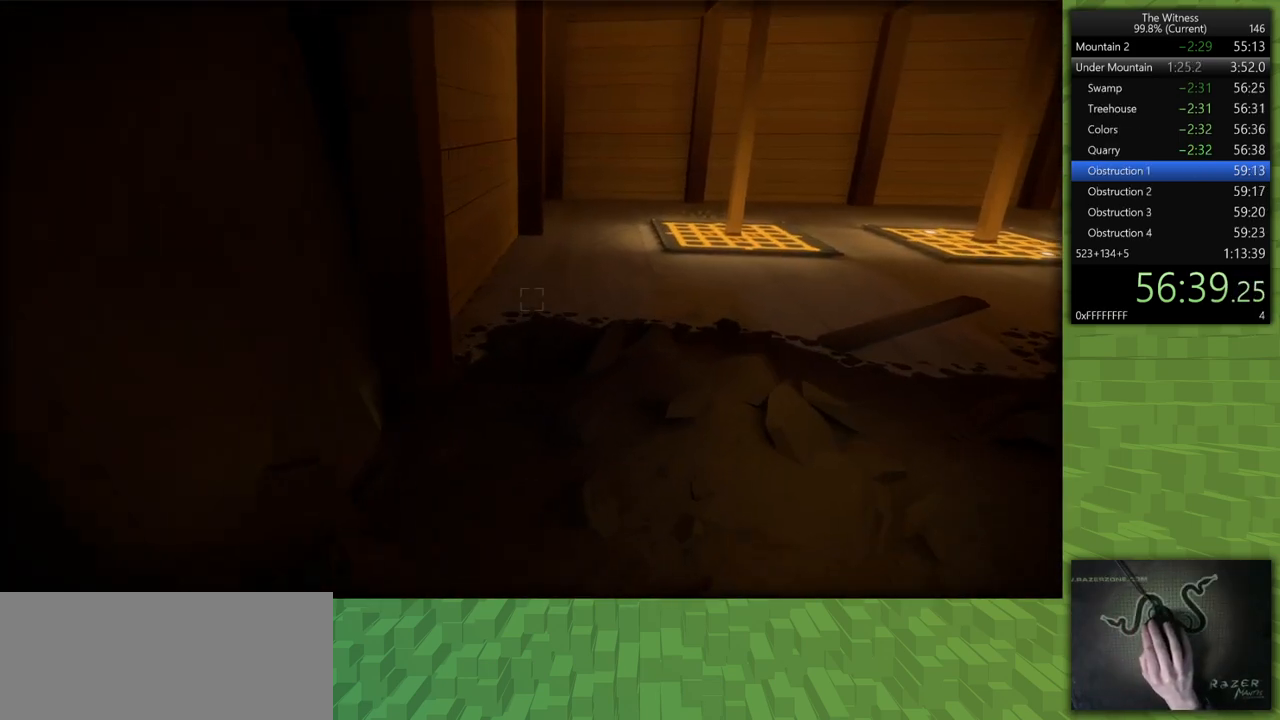
{"keys": ["shift", "w"], "mouse": [], "events": [[417, "d", "up"]]}
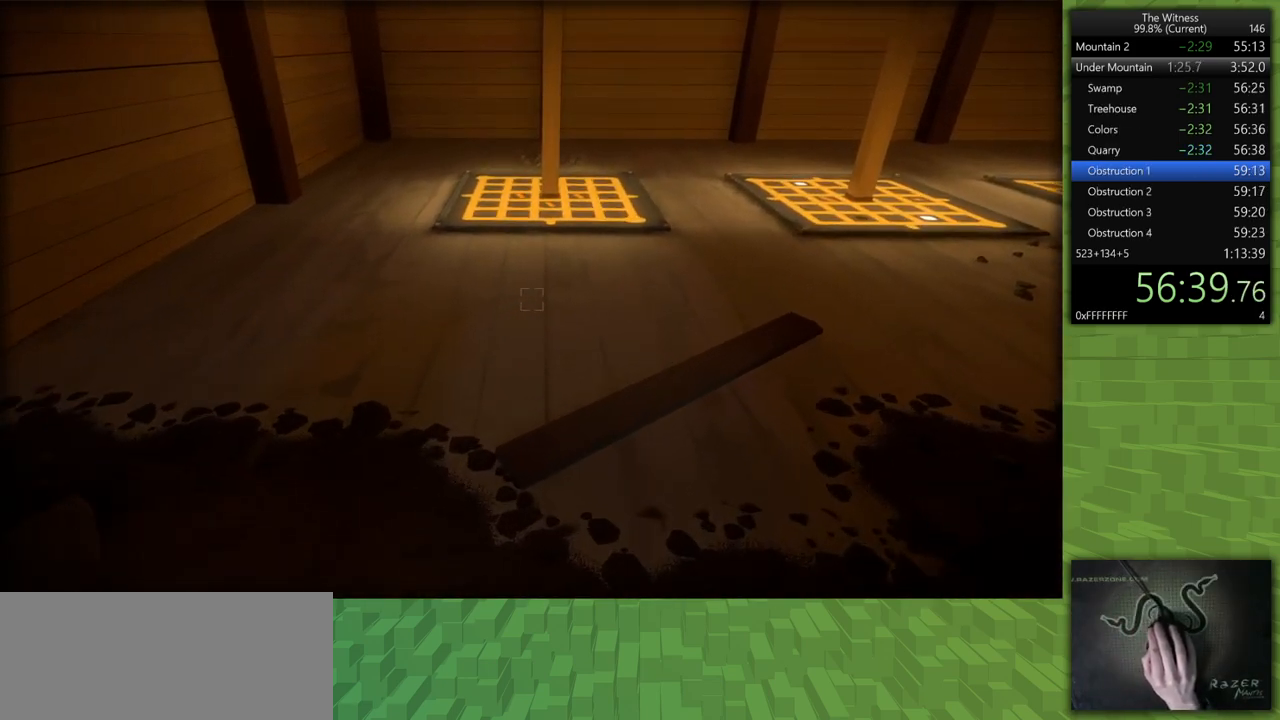
{"keys": [], "mouse": [], "events": [[283, "mouse_left", "down"], [333, "shift", "up"], [383, "mouse_left", "up"], [383, "w", "up"]]}
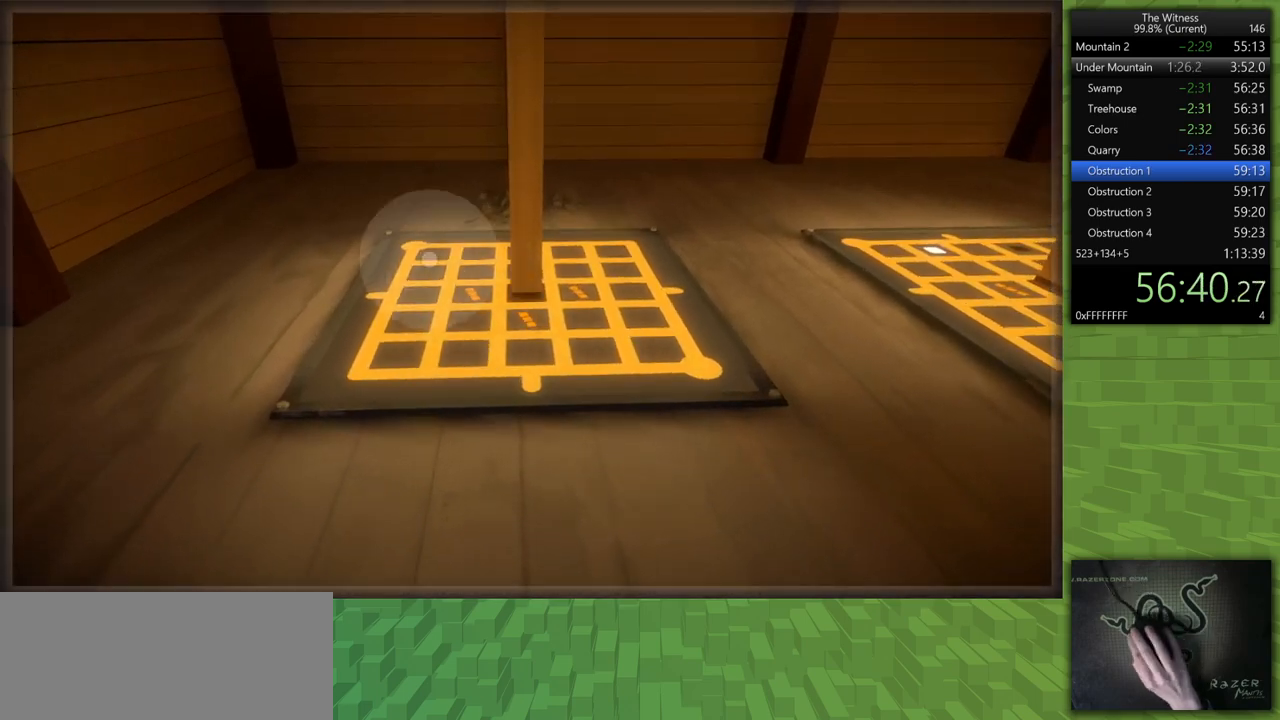
{"keys": [], "mouse": [], "events": [[117, "mouse_left", "down"], [217, "mouse_left", "up"]]}
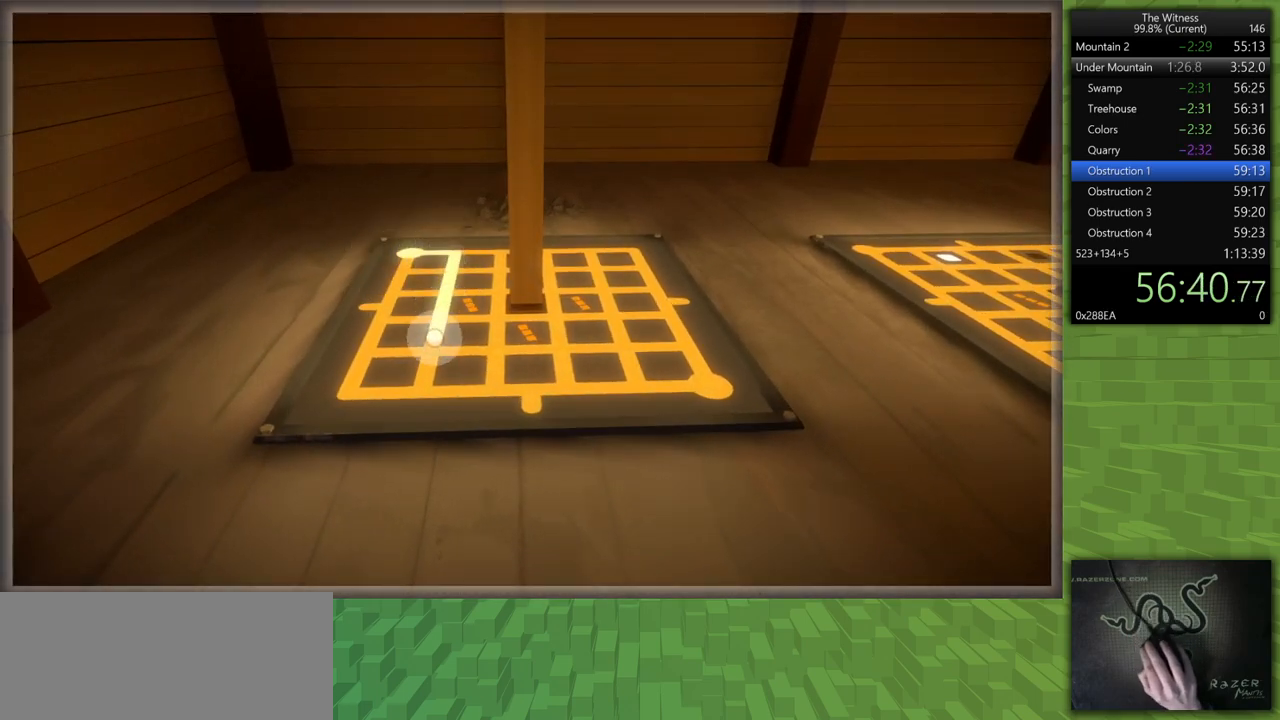
{"keys": [], "mouse": [], "events": []}
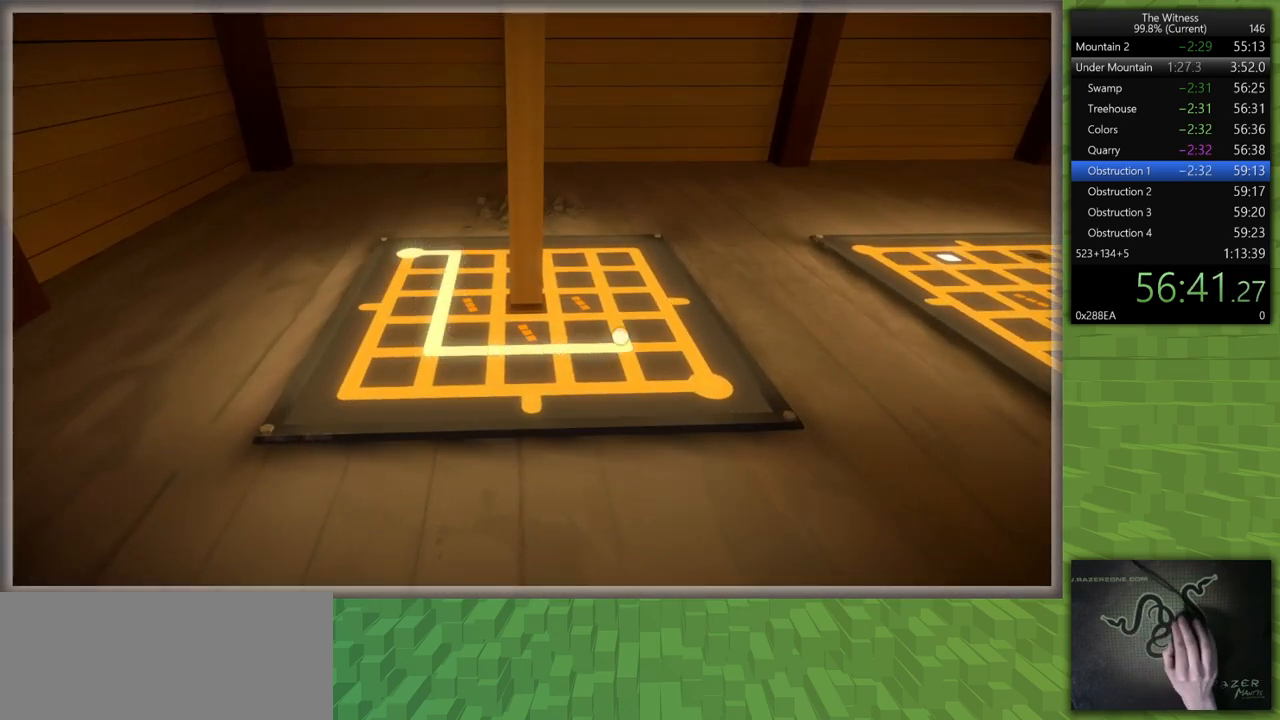
{"keys": ["d", "shift"], "mouse": ["left"], "events": [[283, "d", "down"], [283, "mouse_left", "down"], [283, "shift", "down"]]}
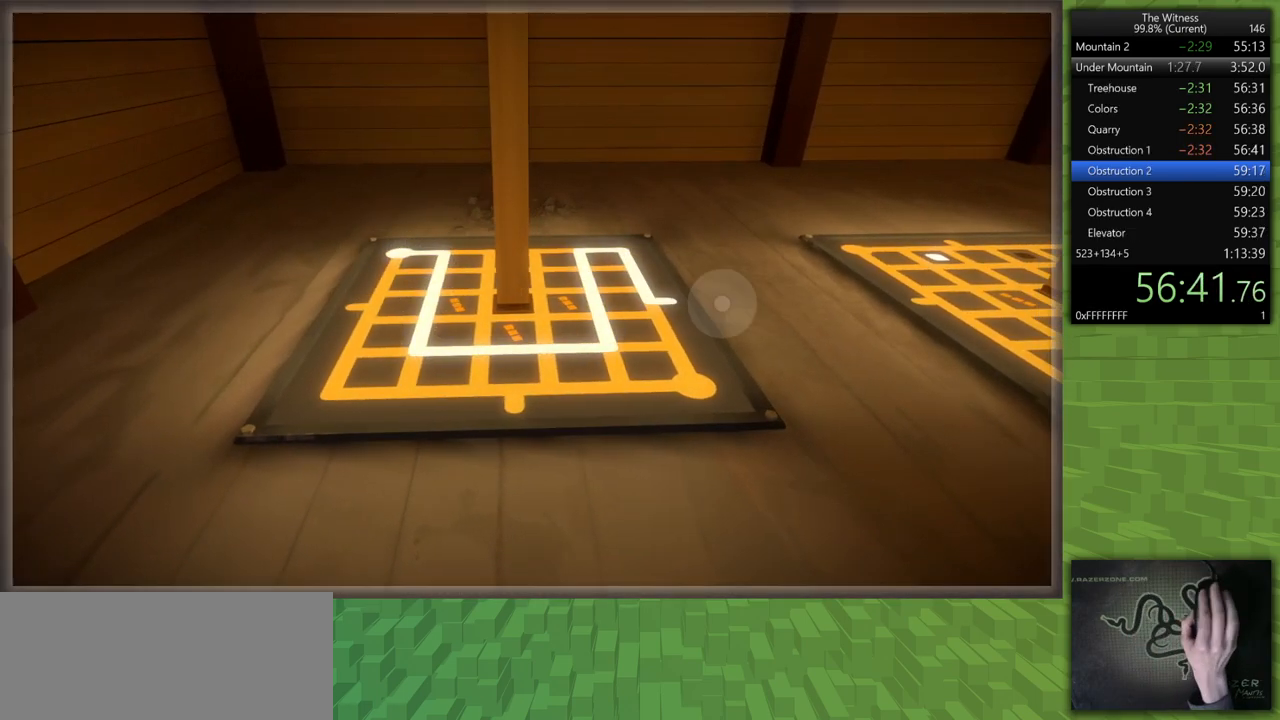
{"keys": ["d", "shift"], "mouse": [], "events": [[17, "mouse_left", "up"]]}
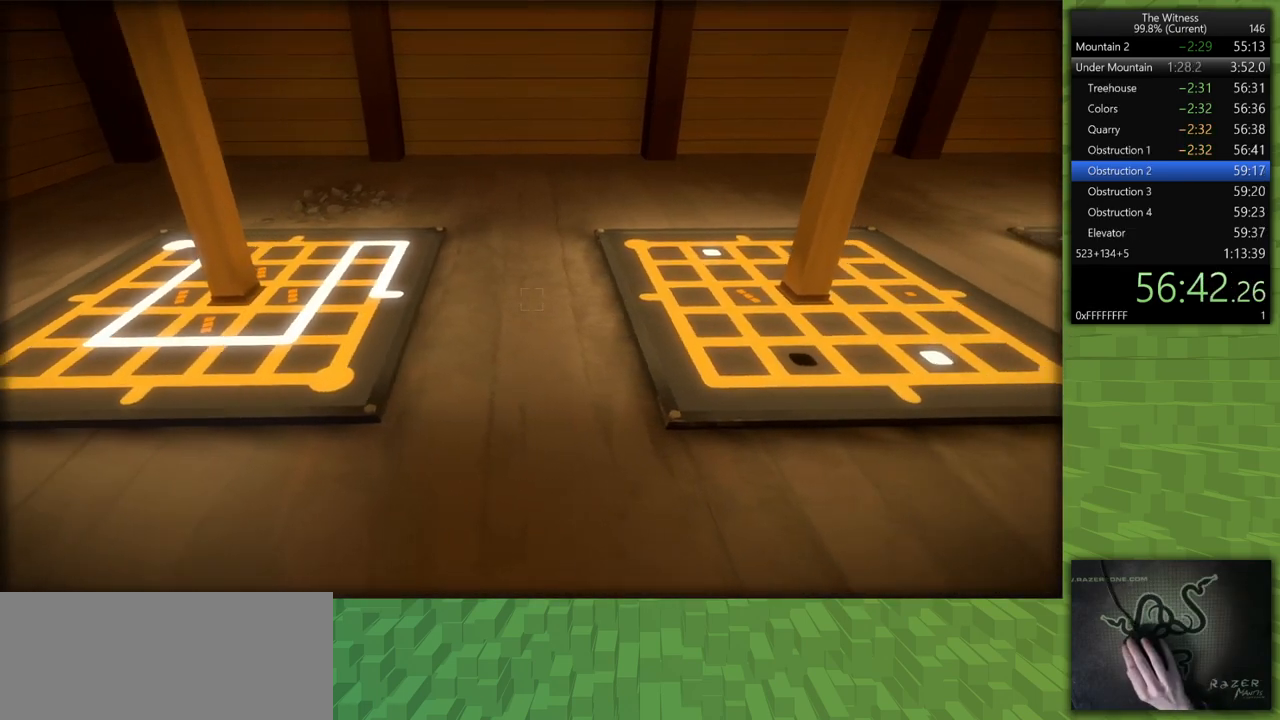
{"keys": [], "mouse": [], "events": [[83, "shift", "up"], [133, "d", "up"], [417, "mouse_left", "down"], [500, "mouse_left", "up"]]}
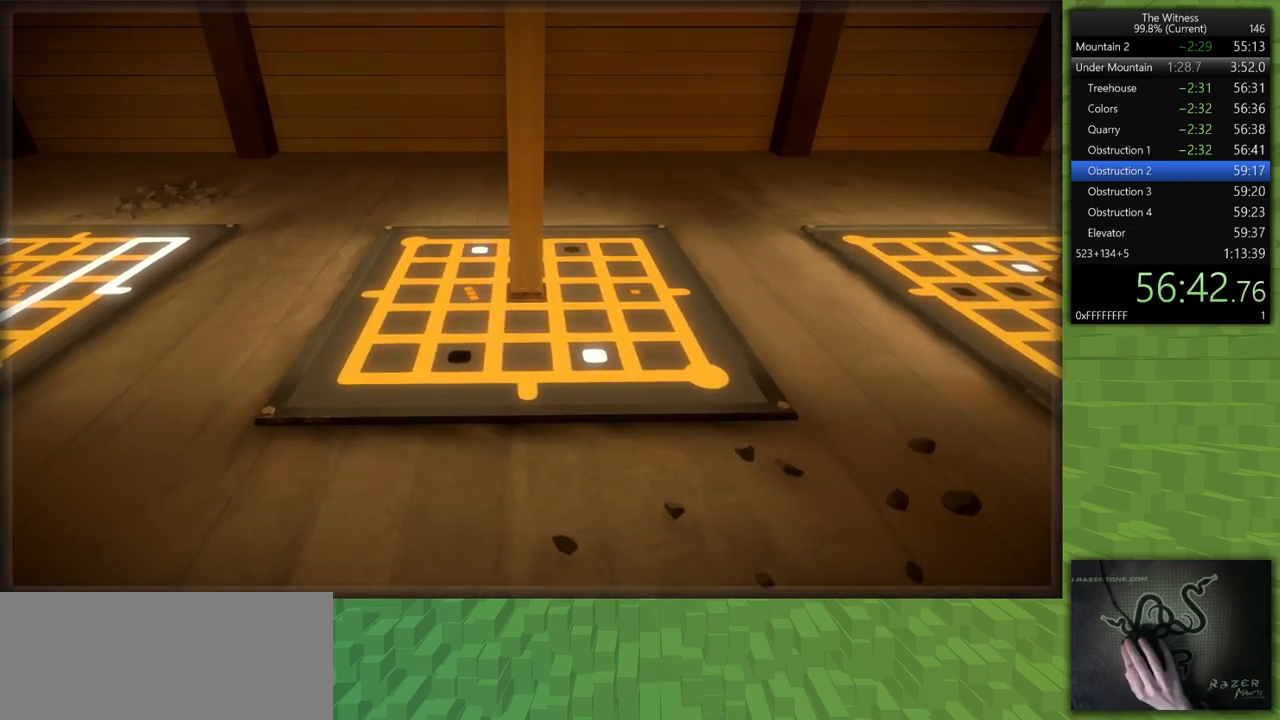
{"keys": [], "mouse": [], "events": [[200, "mouse_left", "down"], [333, "mouse_left", "up"]]}
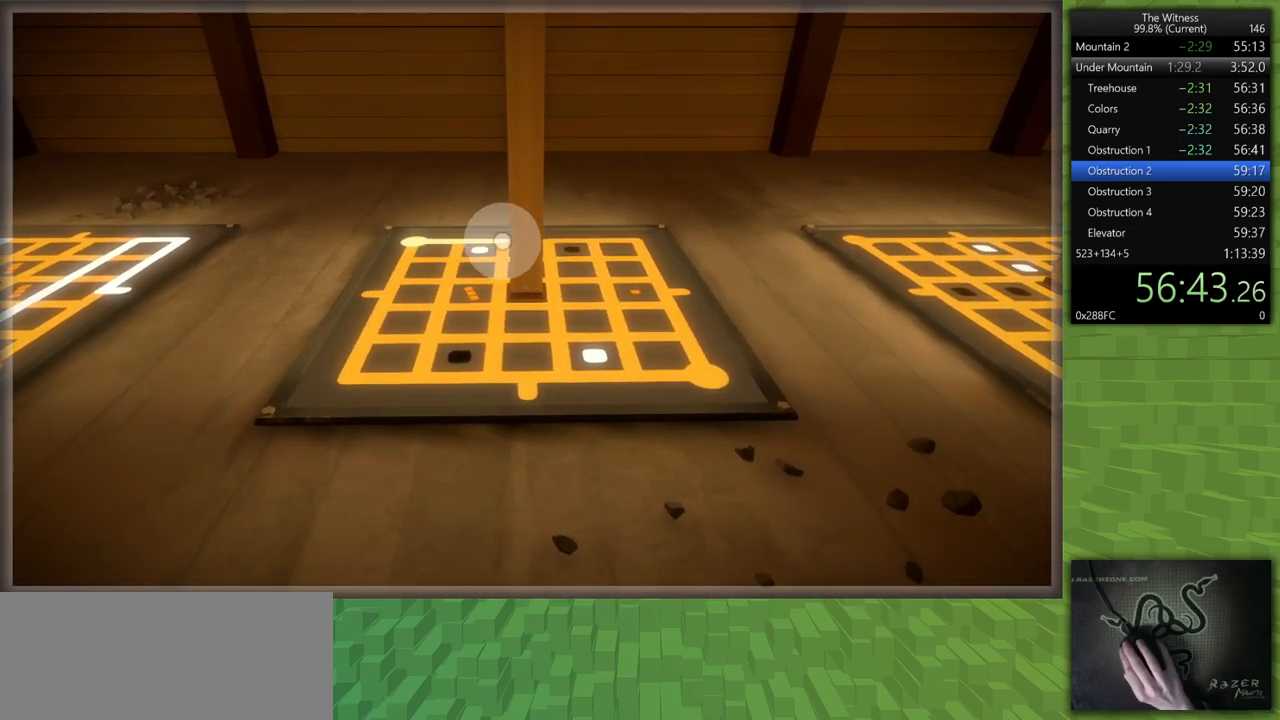
{"keys": [], "mouse": [], "events": []}
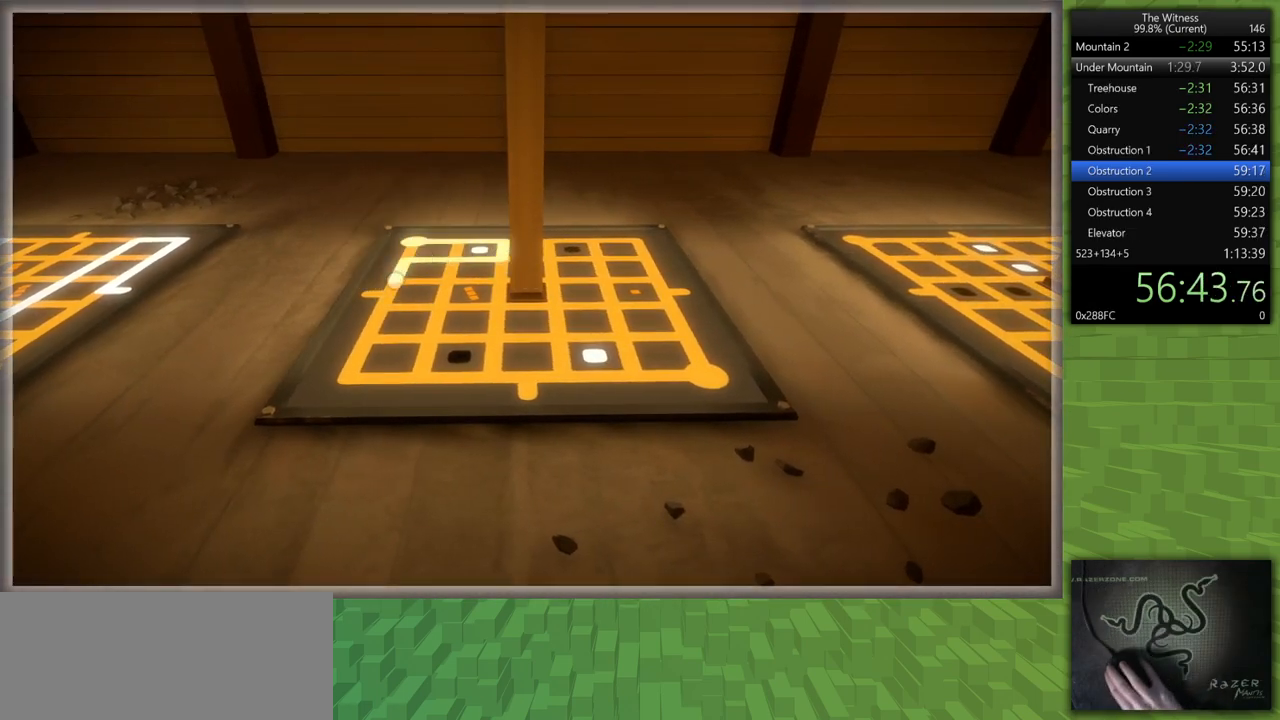
{"keys": [], "mouse": [], "events": []}
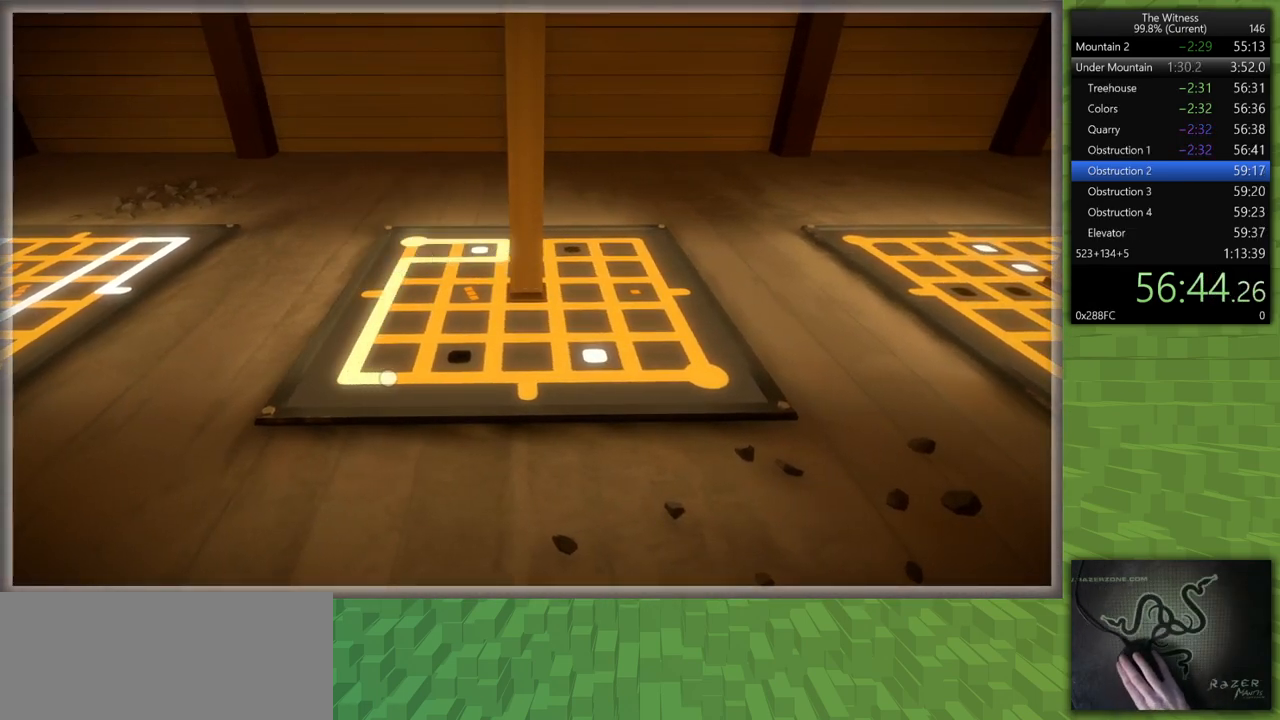
{"keys": [], "mouse": [], "events": []}
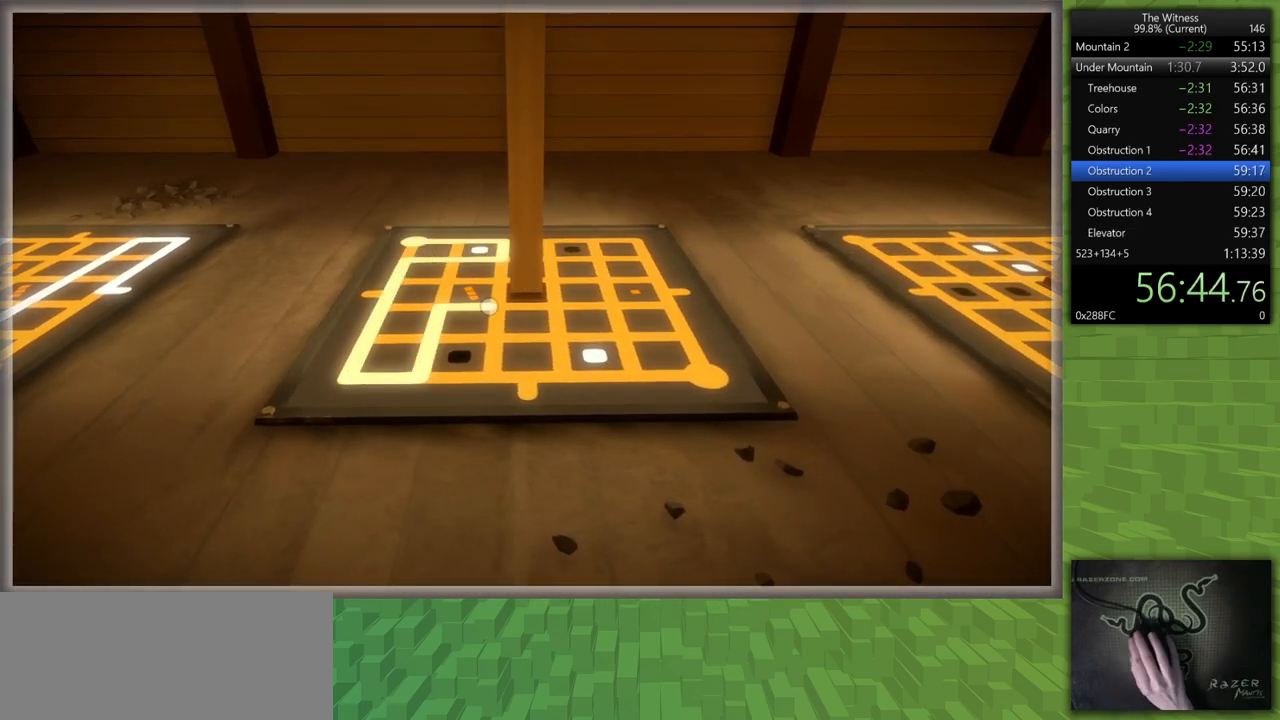
{"keys": [], "mouse": [], "events": []}
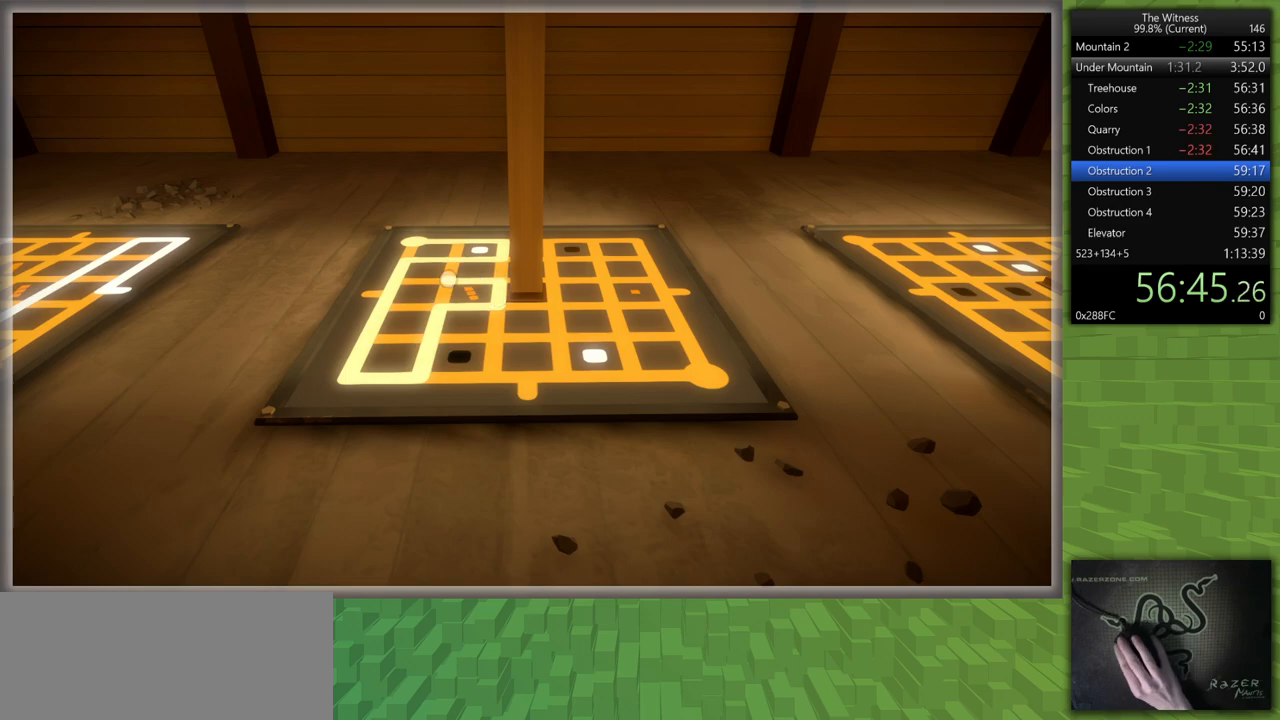
{"keys": [], "mouse": [], "events": []}
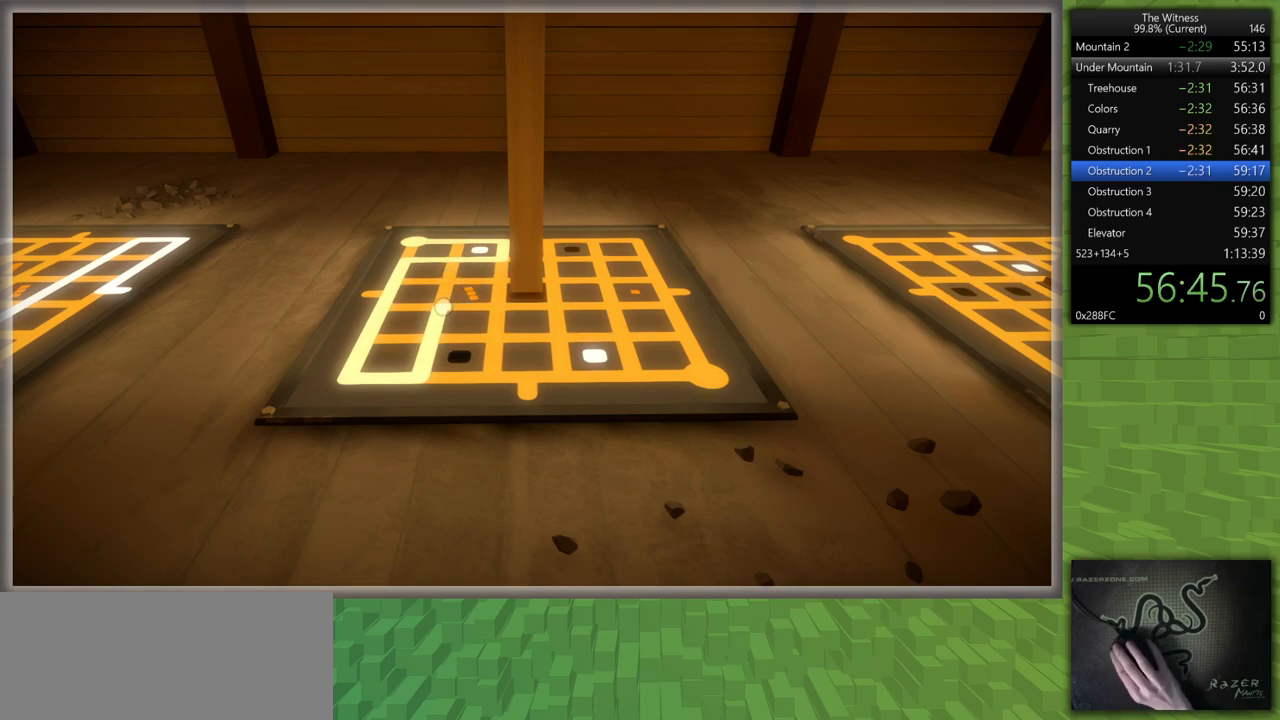
{"keys": [], "mouse": [], "events": []}